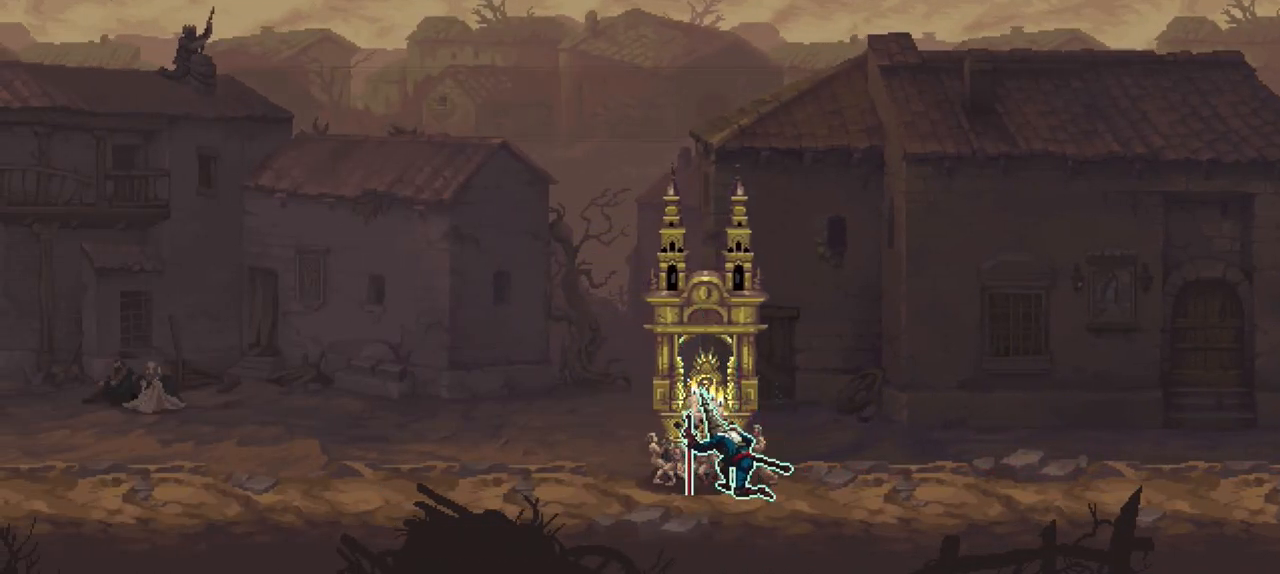
Gameplay with a controller (Xbox layout); each line is a JSON object with the inputs held at the frame after it. "events" lists button and stick changes between this image and that frame as [ms after this image, input, new state], when the widget could be followed in between. Not read: L3 R3.
{"buttons": [], "left_stick": "center", "right_stick": "center", "events": [[317, "B", "down"], [417, "B", "up"]]}
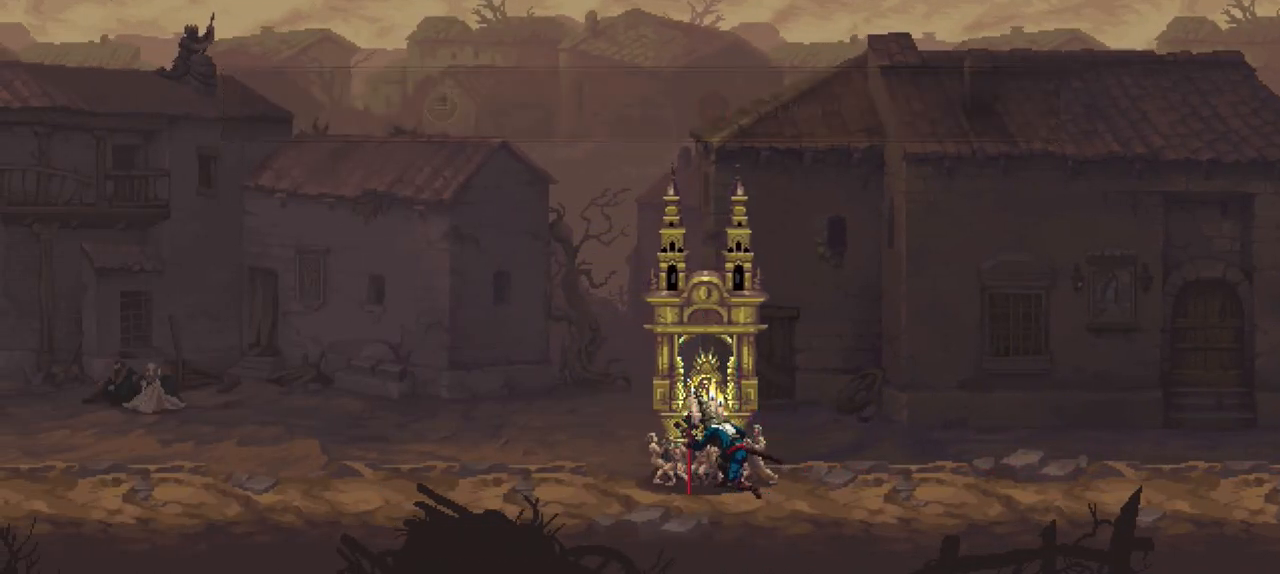
{"buttons": [], "left_stick": "center", "right_stick": "center", "events": []}
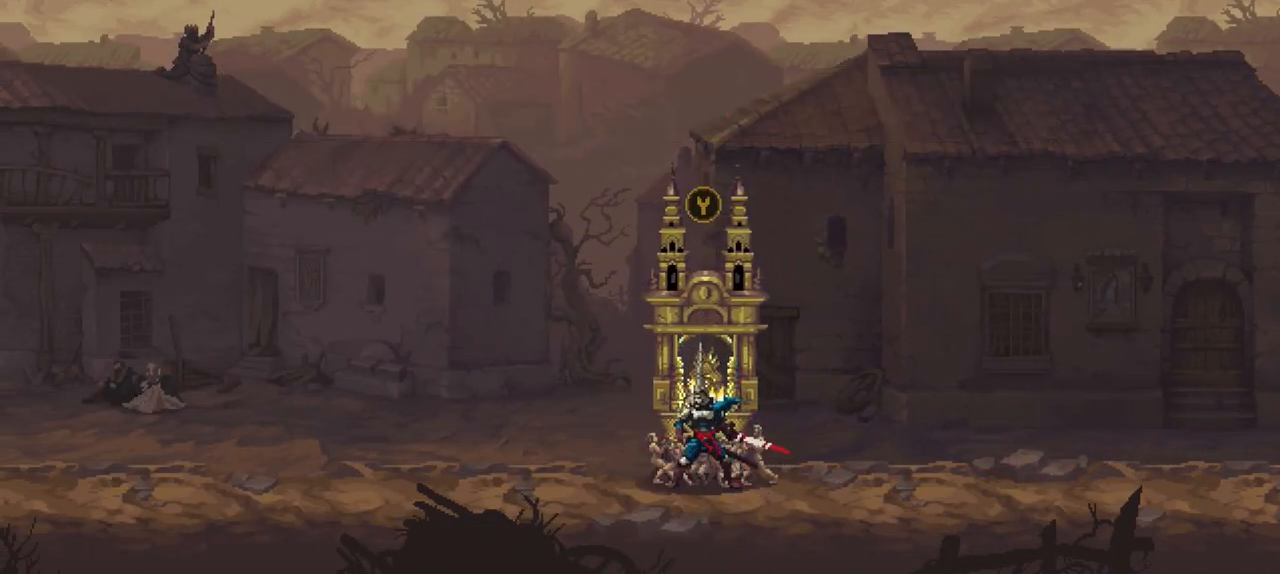
{"buttons": [], "left_stick": "center", "right_stick": "center", "events": [[117, "DPAD_DOWN", "down"], [183, "DPAD_DOWN", "up"]]}
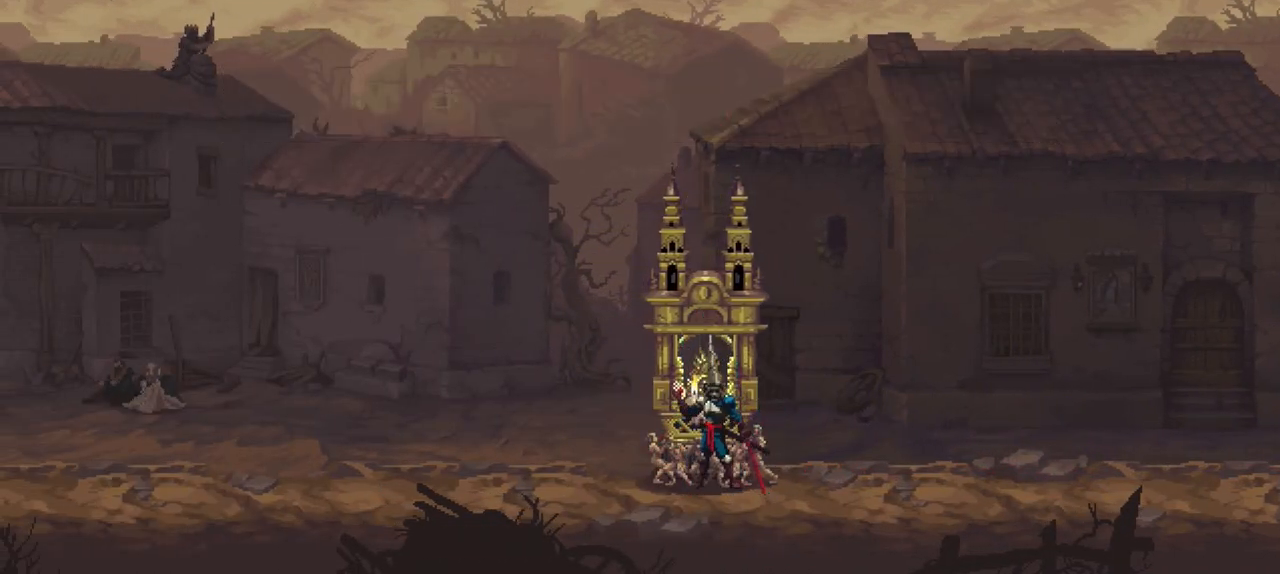
{"buttons": [], "left_stick": "center", "right_stick": "center", "events": []}
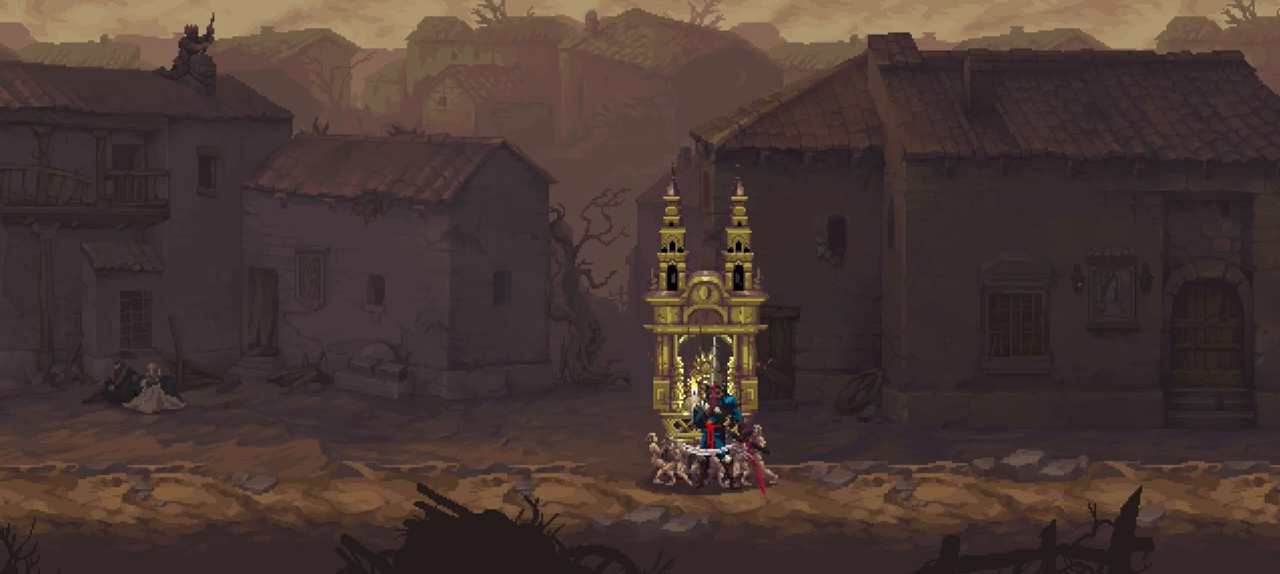
{"buttons": [], "left_stick": "center", "right_stick": "center", "events": []}
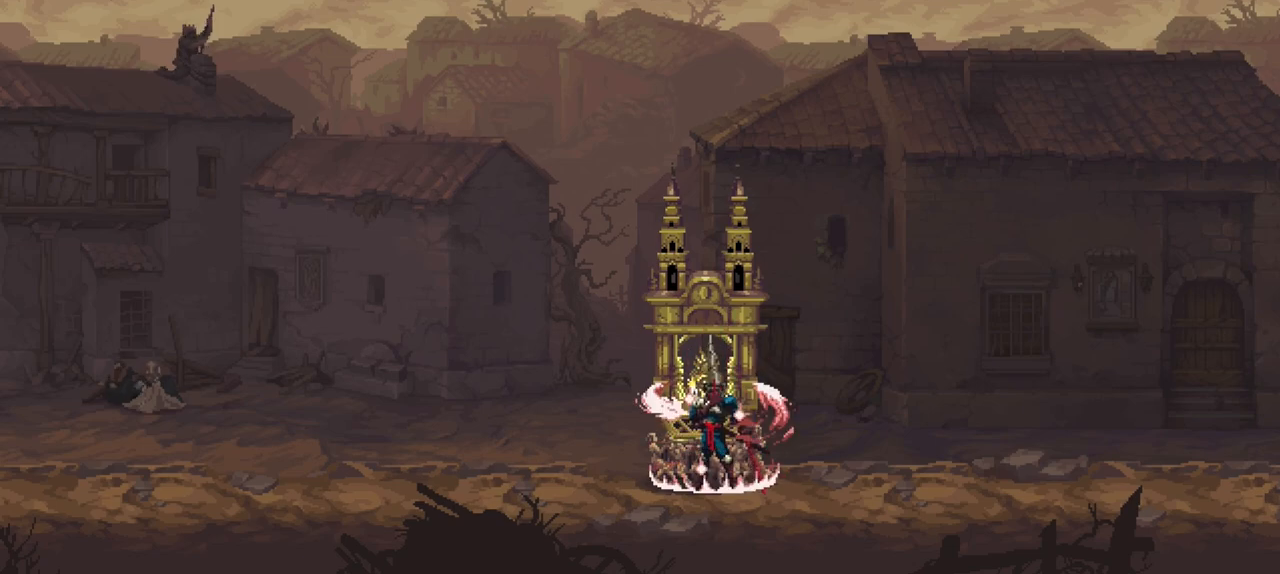
{"buttons": [], "left_stick": "center", "right_stick": "center", "events": []}
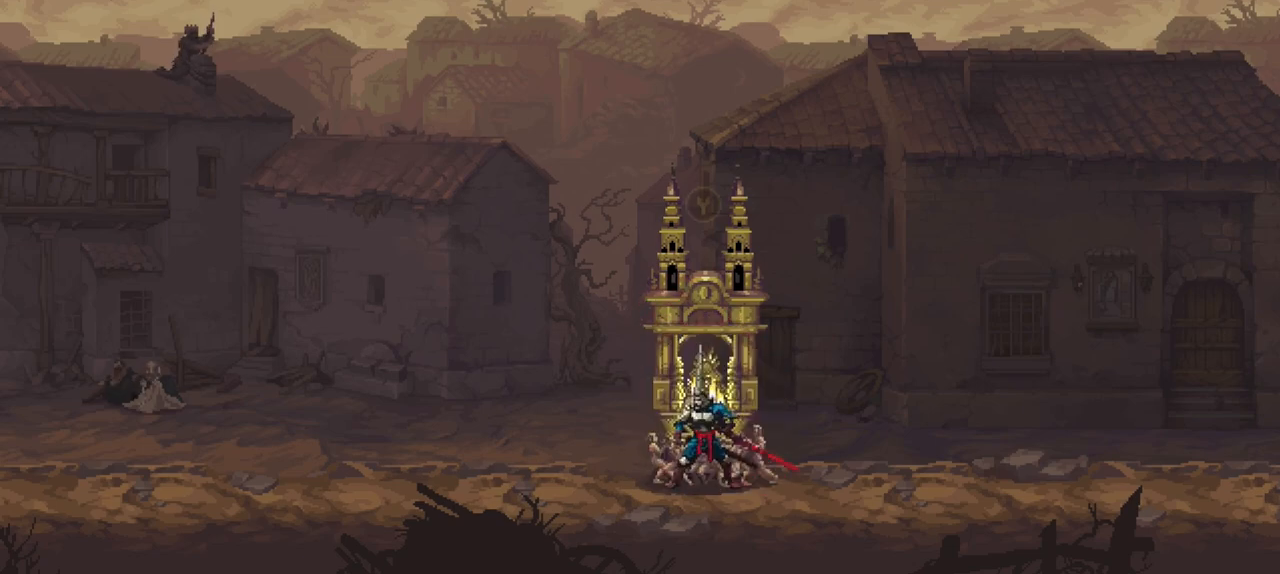
{"buttons": [], "left_stick": "center", "right_stick": "center", "events": [[17, "DPAD_DOWN", "down"], [83, "DPAD_DOWN", "up"]]}
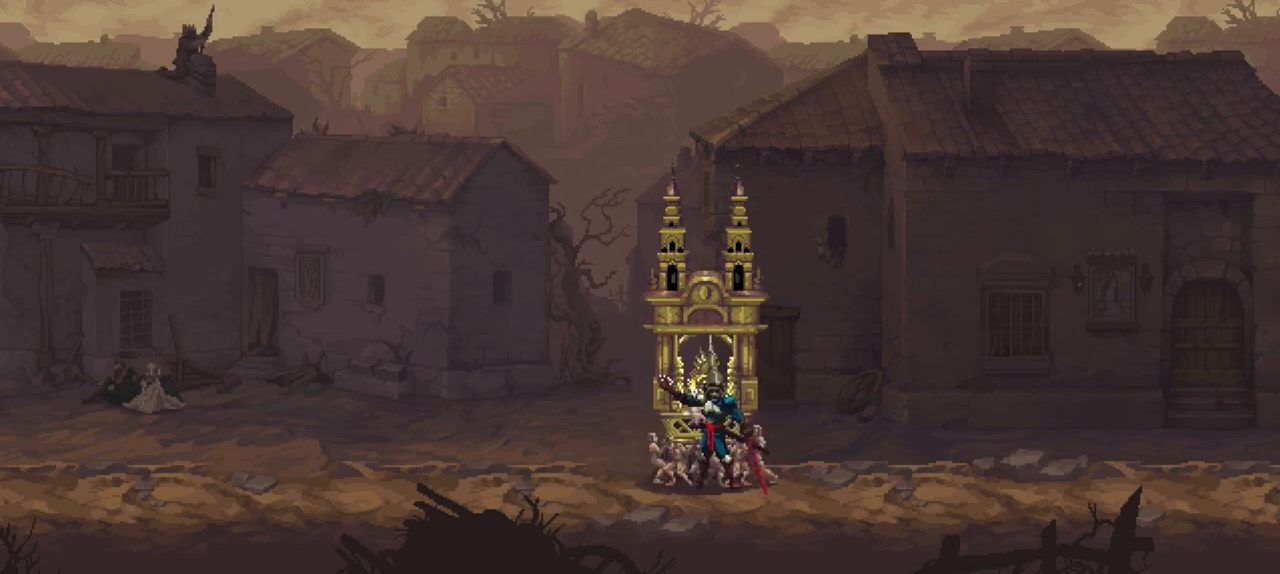
{"buttons": [], "left_stick": "center", "right_stick": "center", "events": []}
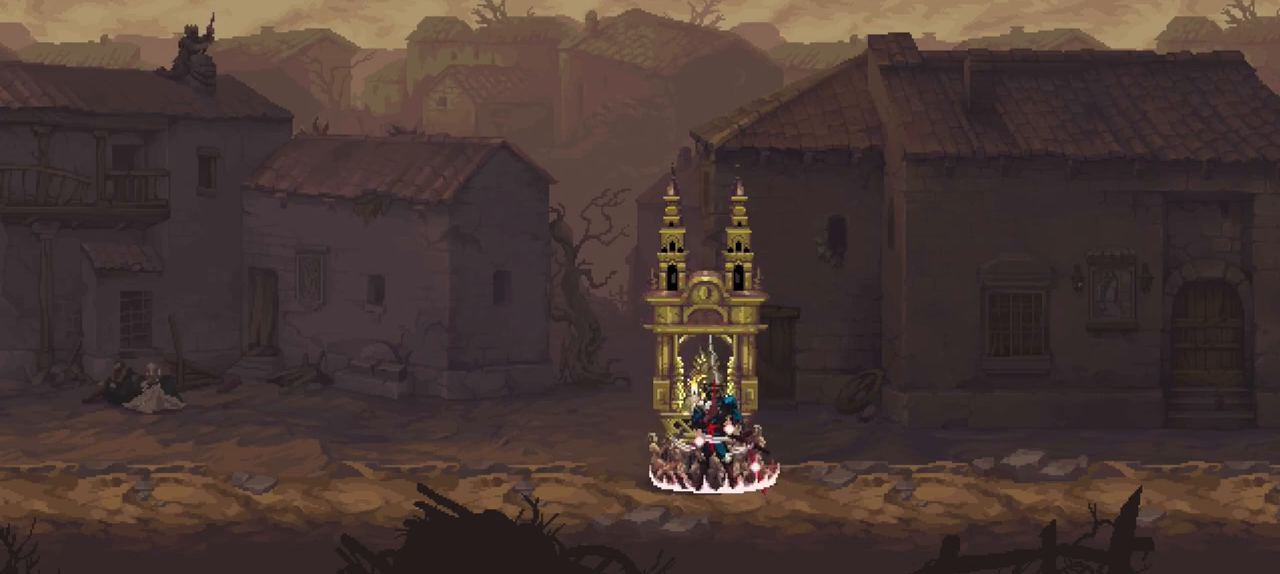
{"buttons": [], "left_stick": "center", "right_stick": "center", "events": []}
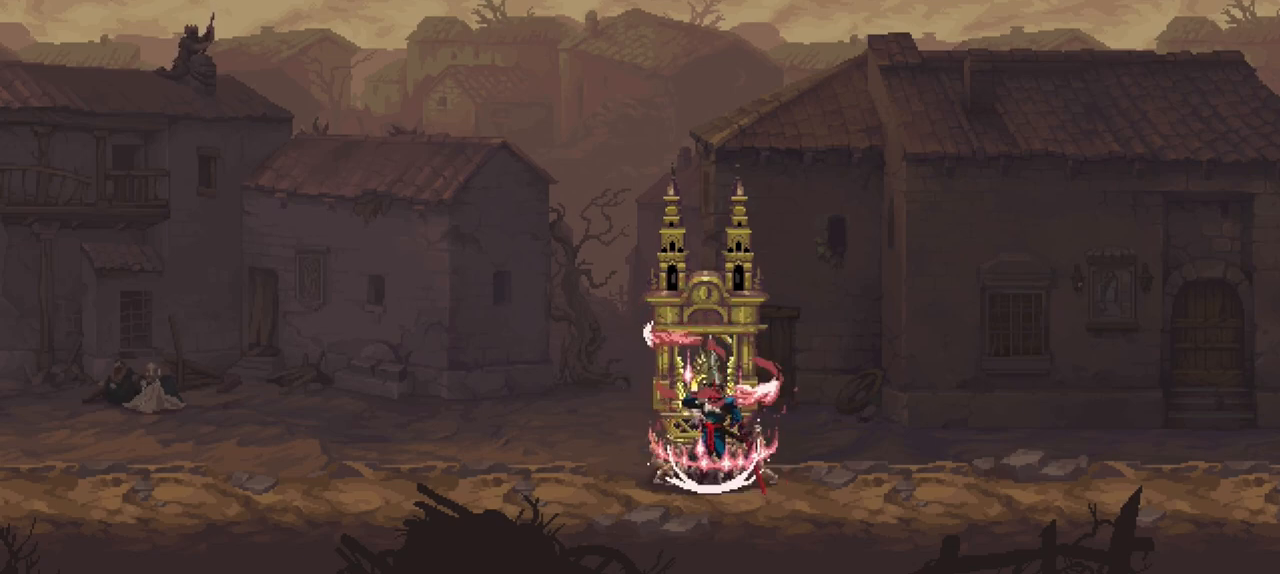
{"buttons": [], "left_stick": "right", "right_stick": "center", "events": [[283, "left_stick", "right"]]}
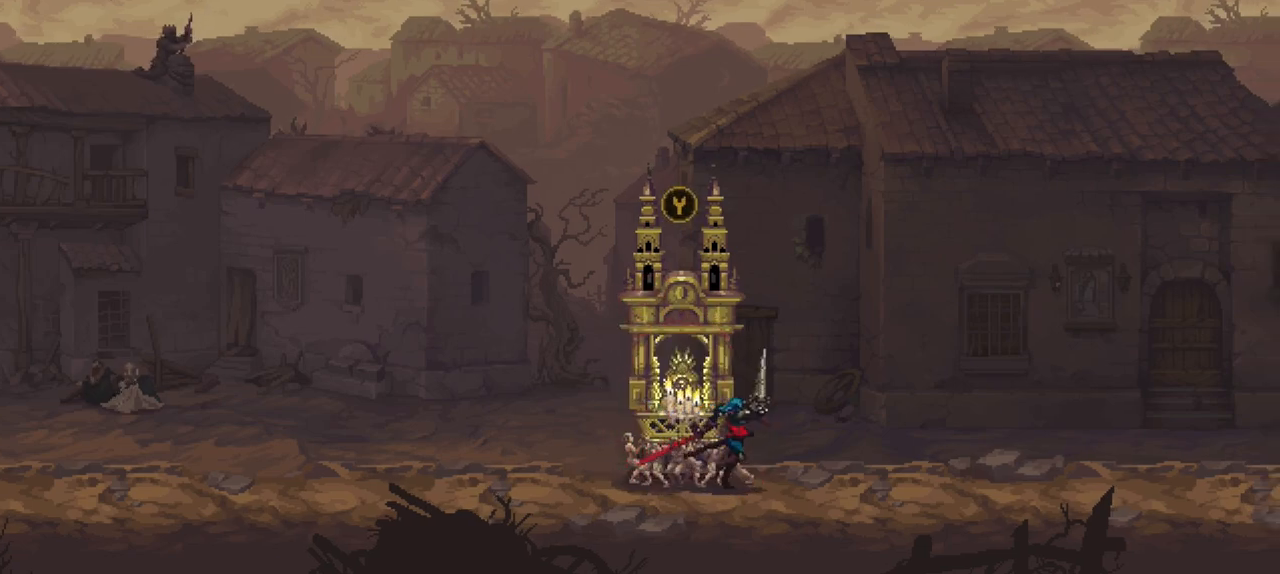
{"buttons": [], "left_stick": "down-right", "right_stick": "center", "events": [[50, "left_stick", "down-right"], [117, "X", "down"], [283, "X", "up"]]}
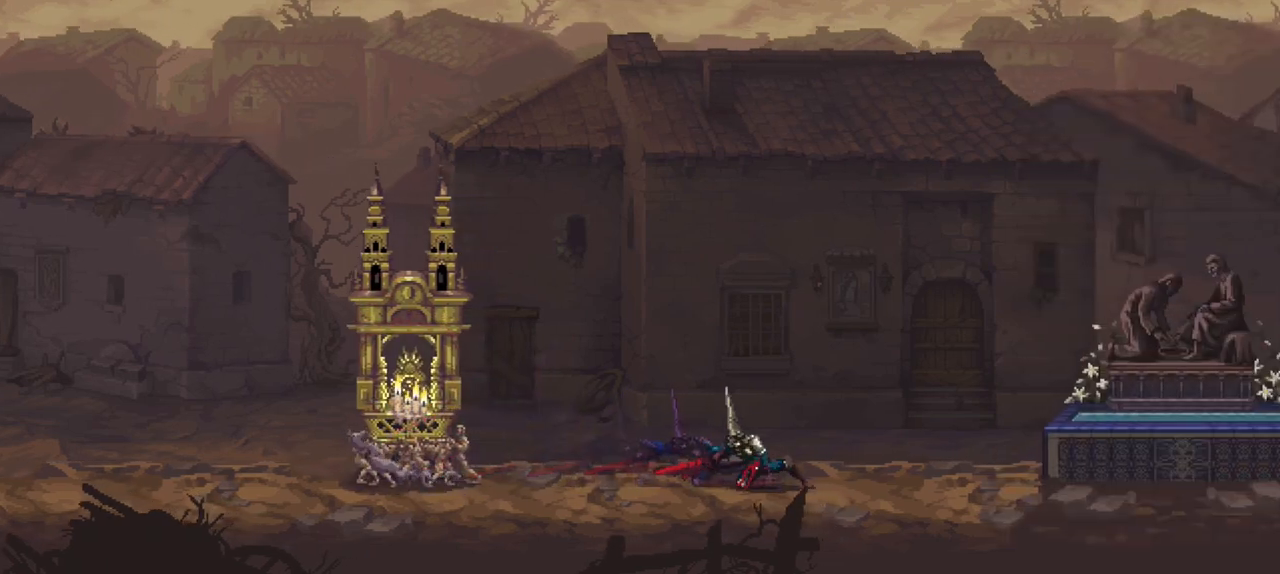
{"buttons": [], "left_stick": "down-right", "right_stick": "center", "events": [[83, "X", "down"], [217, "X", "up"]]}
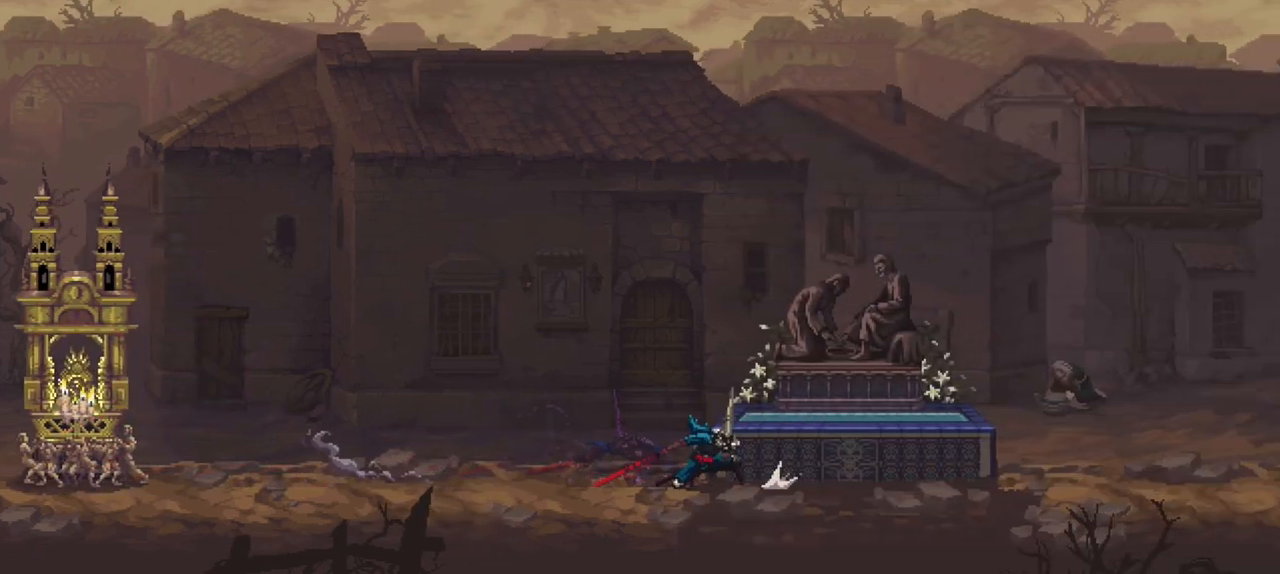
{"buttons": ["X"], "left_stick": "down-right", "right_stick": "center", "events": [[50, "X", "down"], [217, "X", "up"], [450, "X", "down"]]}
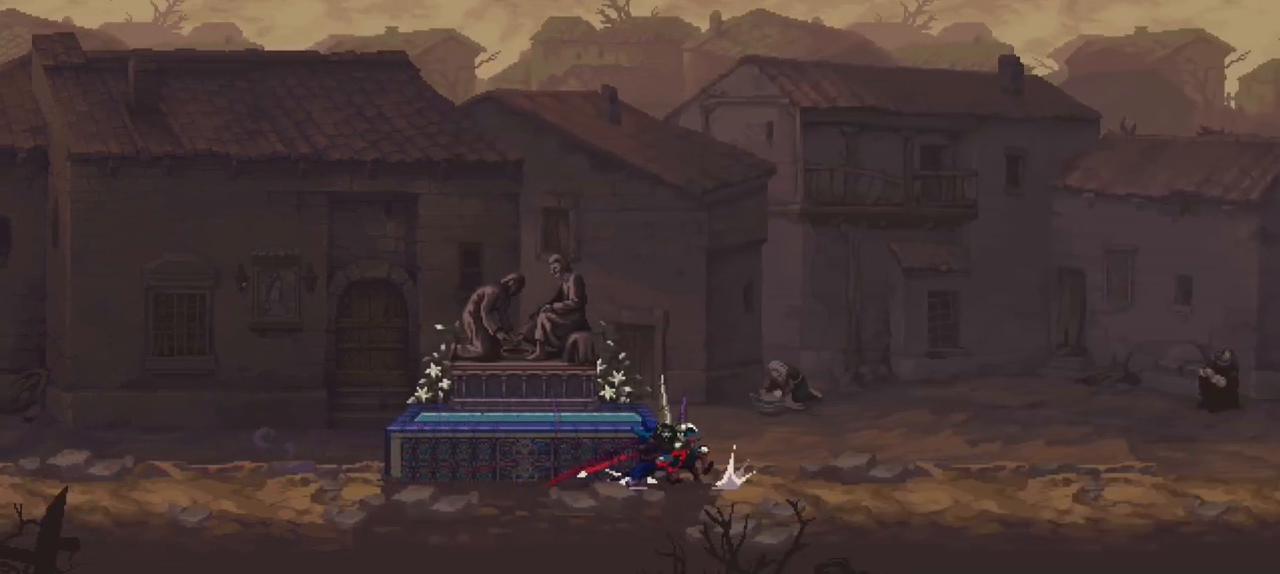
{"buttons": ["X"], "left_stick": "down-right", "right_stick": "center", "events": [[217, "X", "up"], [417, "X", "down"]]}
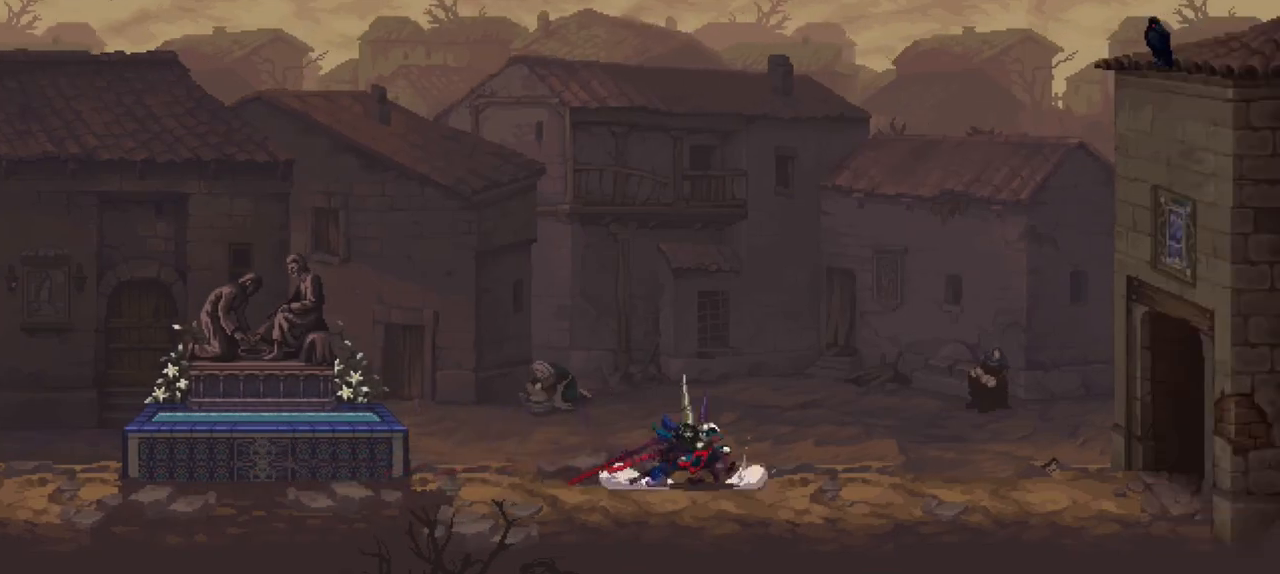
{"buttons": ["X"], "left_stick": "down-right", "right_stick": "center", "events": [[150, "X", "up"], [383, "X", "down"]]}
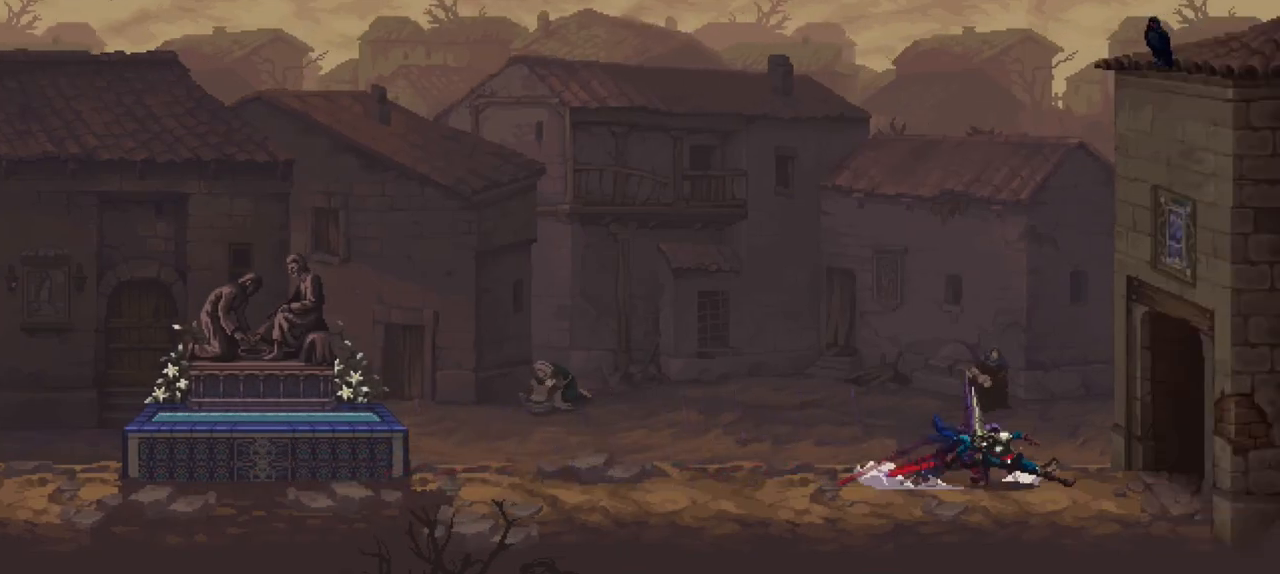
{"buttons": [], "left_stick": "down-right", "right_stick": "center", "events": [[150, "X", "up"]]}
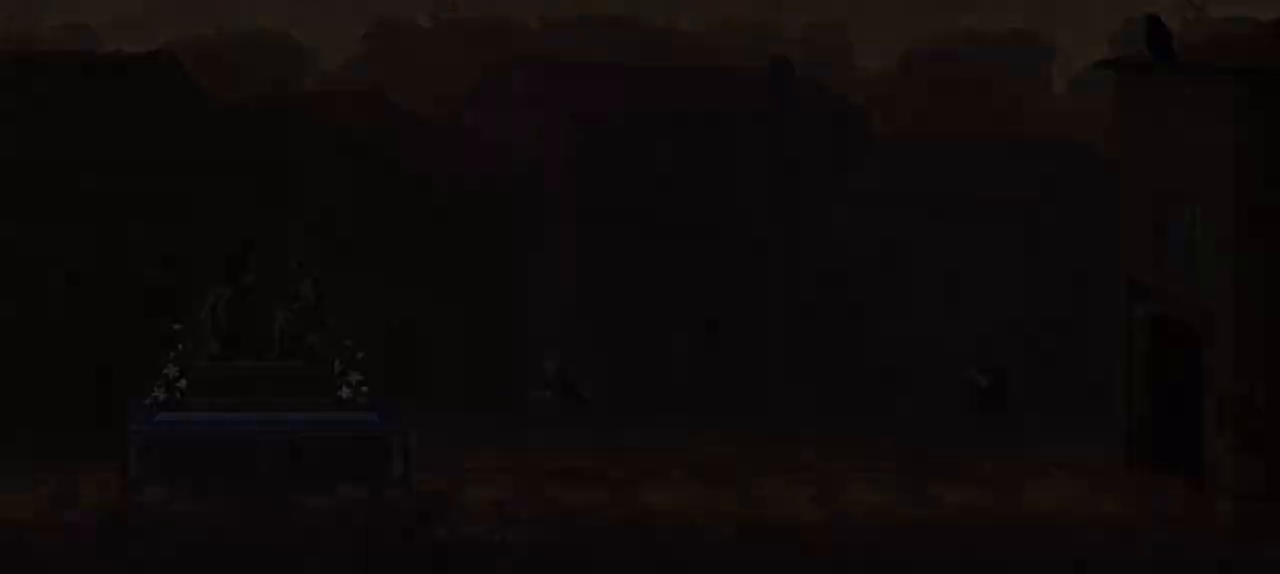
{"buttons": [], "left_stick": "down-right", "right_stick": "center", "events": []}
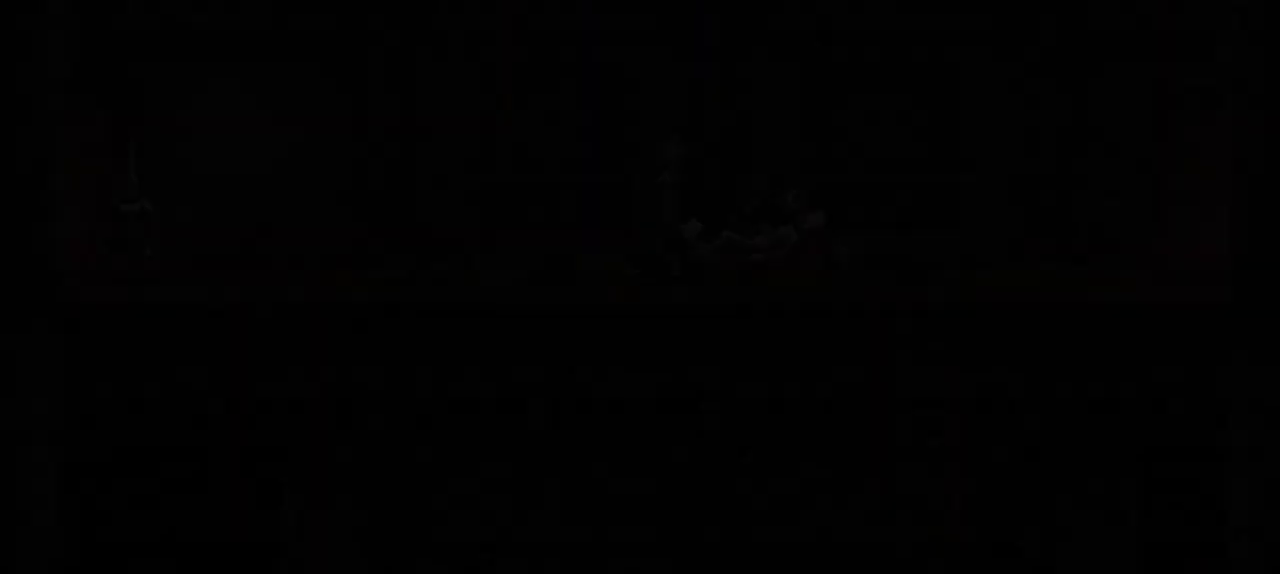
{"buttons": [], "left_stick": "down-right", "right_stick": "center", "events": [[250, "X", "down"], [417, "X", "up"]]}
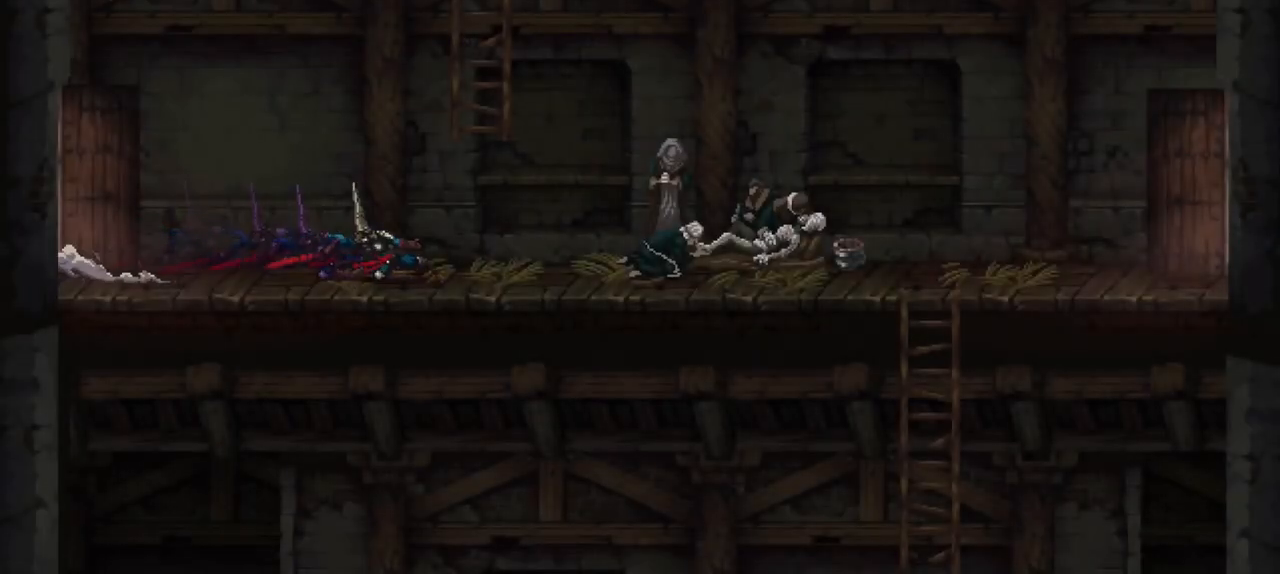
{"buttons": [], "left_stick": "down-right", "right_stick": "center", "events": [[217, "X", "down"], [483, "X", "up"]]}
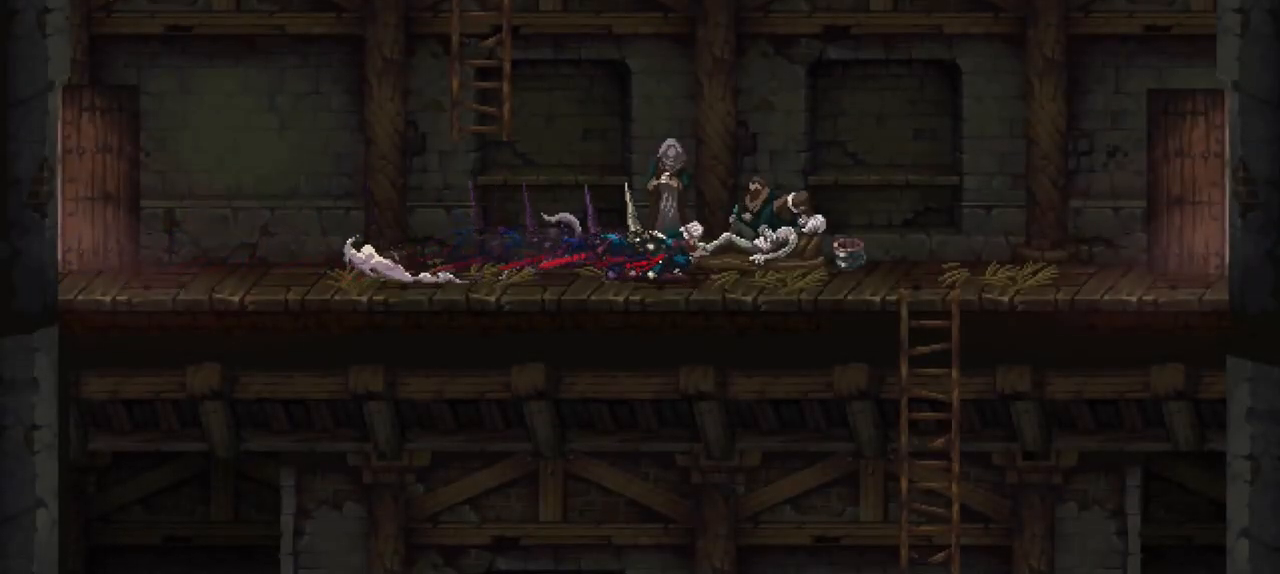
{"buttons": [], "left_stick": "down-right", "right_stick": "center", "events": []}
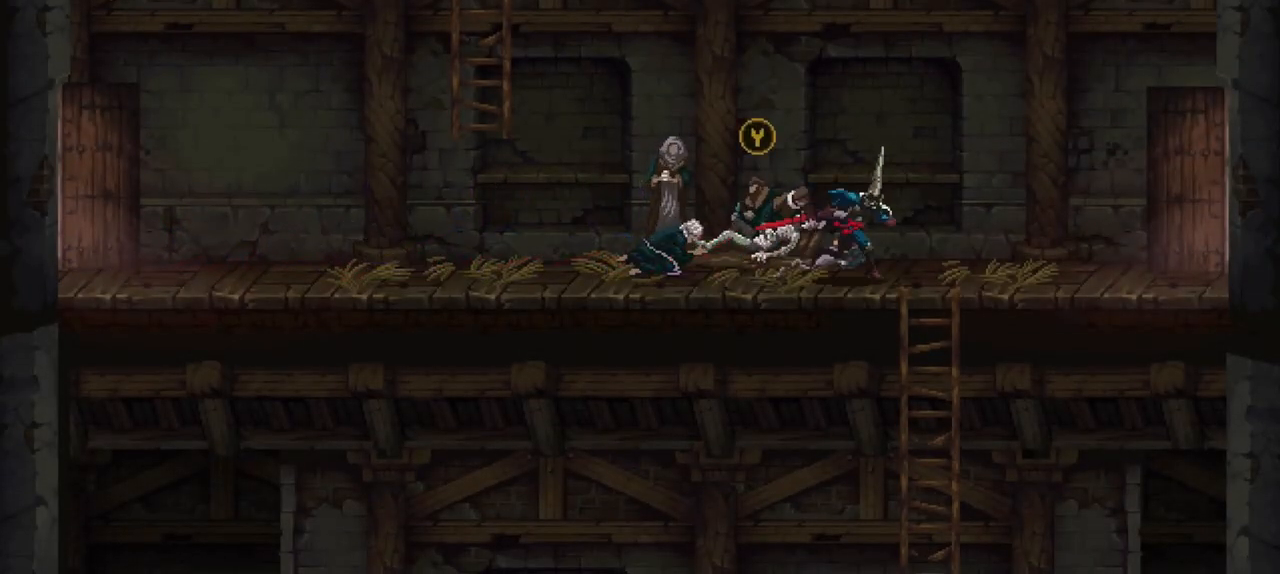
{"buttons": [], "left_stick": "down", "right_stick": "center", "events": [[183, "left_stick", "down"]]}
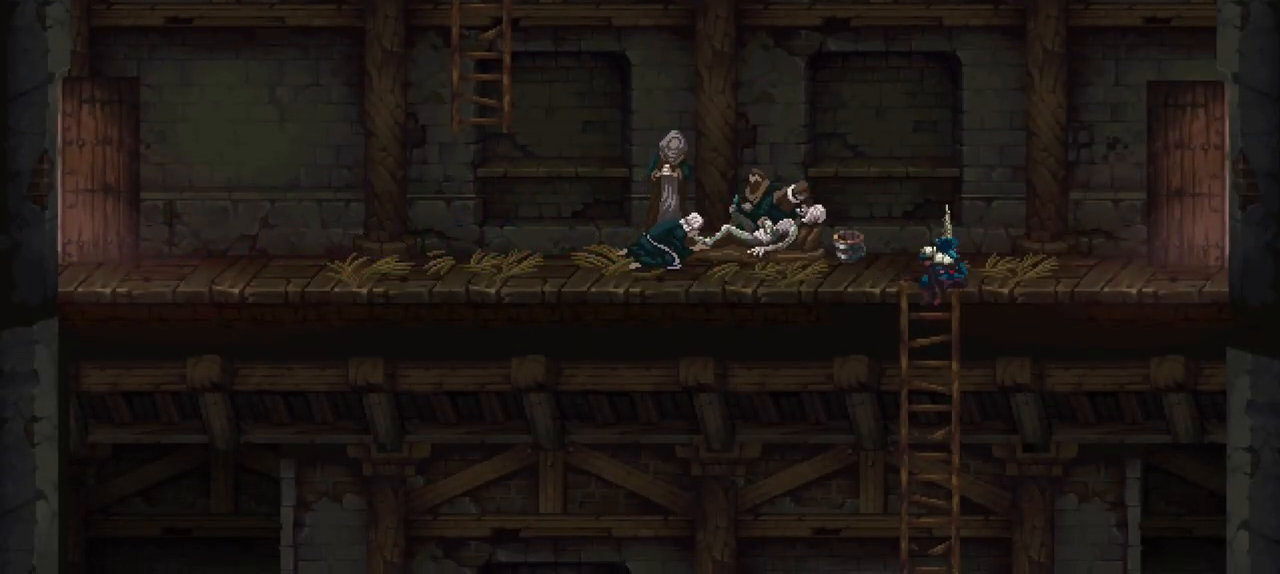
{"buttons": [], "left_stick": "down-left", "right_stick": "center", "events": [[117, "B", "down"], [117, "left_stick", "down-left"], [250, "B", "up"]]}
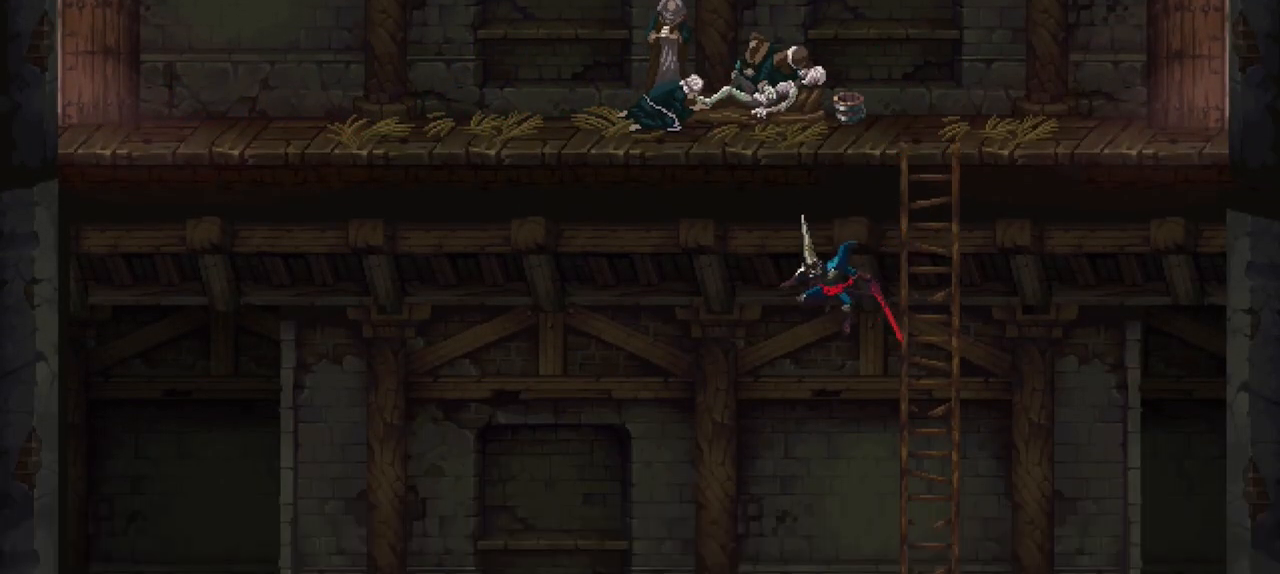
{"buttons": ["X"], "left_stick": "down-left", "right_stick": "center", "events": [[383, "X", "down"]]}
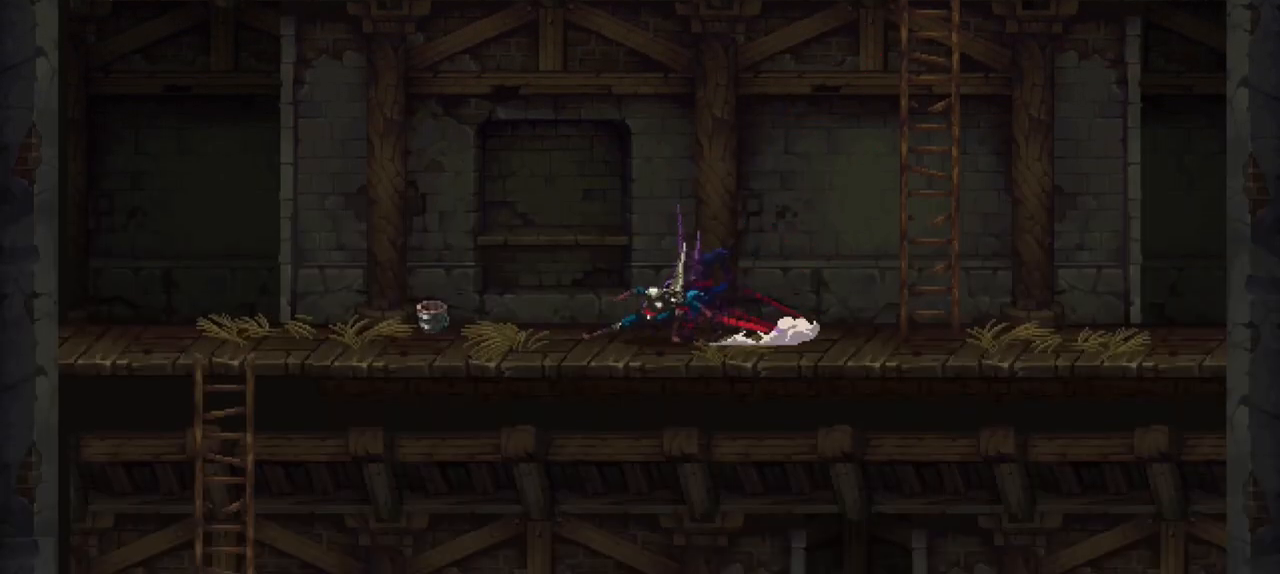
{"buttons": [], "left_stick": "down-left", "right_stick": "center", "events": [[317, "X", "up"]]}
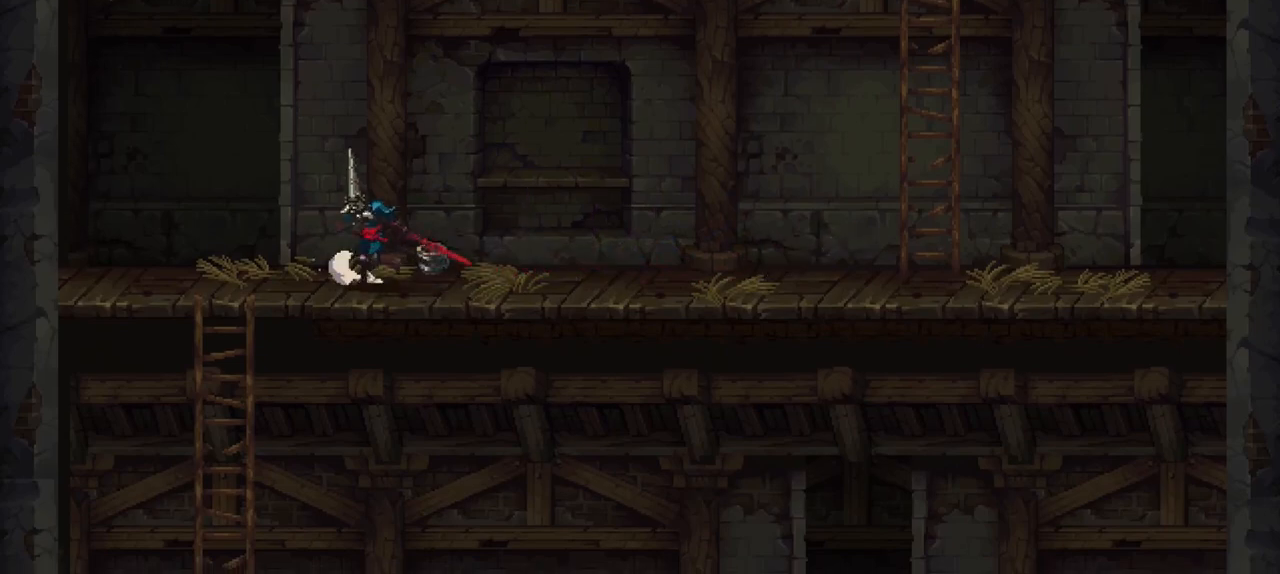
{"buttons": [], "left_stick": "down", "right_stick": "center", "events": [[417, "left_stick", "down"]]}
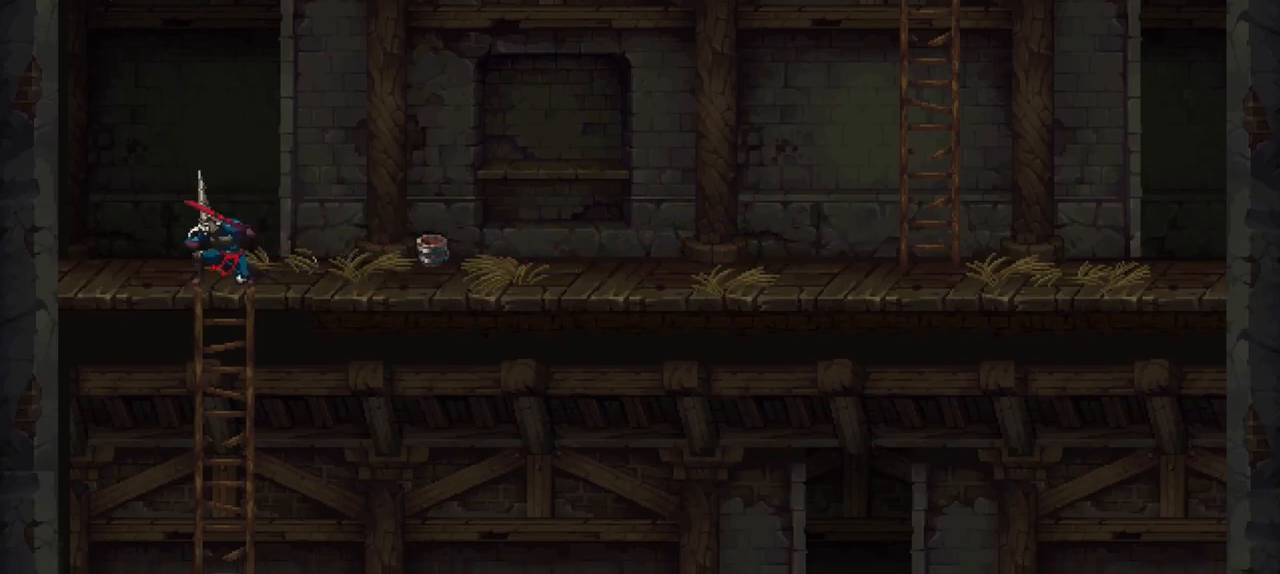
{"buttons": [], "left_stick": "down-left", "right_stick": "center", "events": [[383, "B", "down"], [383, "left_stick", "down-left"], [450, "B", "up"]]}
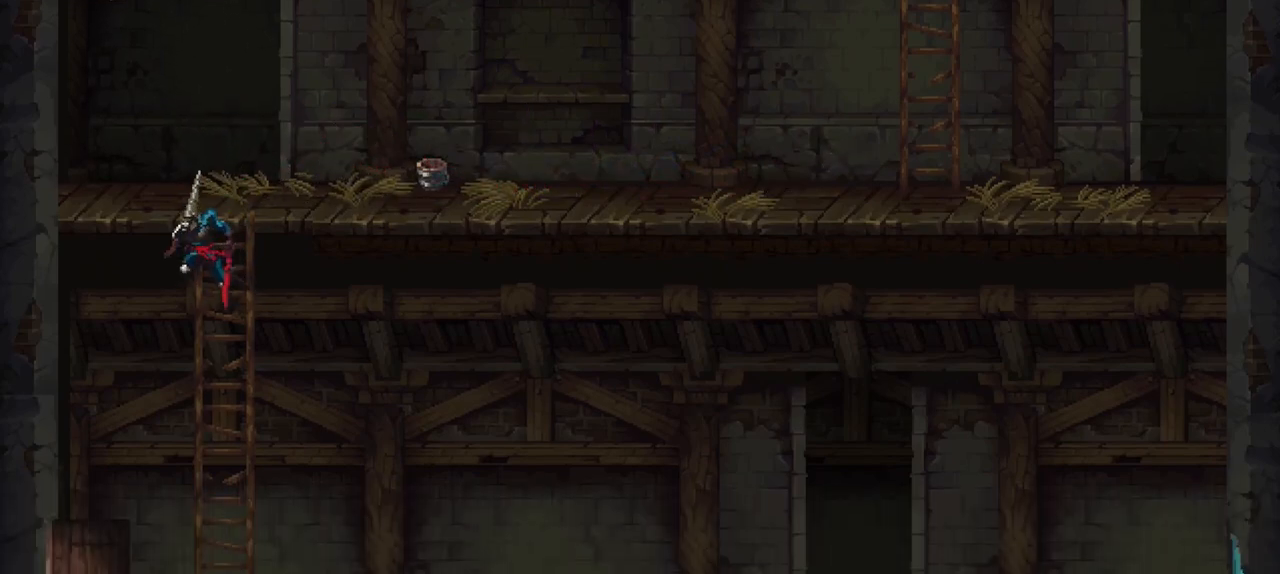
{"buttons": [], "left_stick": "down-left", "right_stick": "center", "events": []}
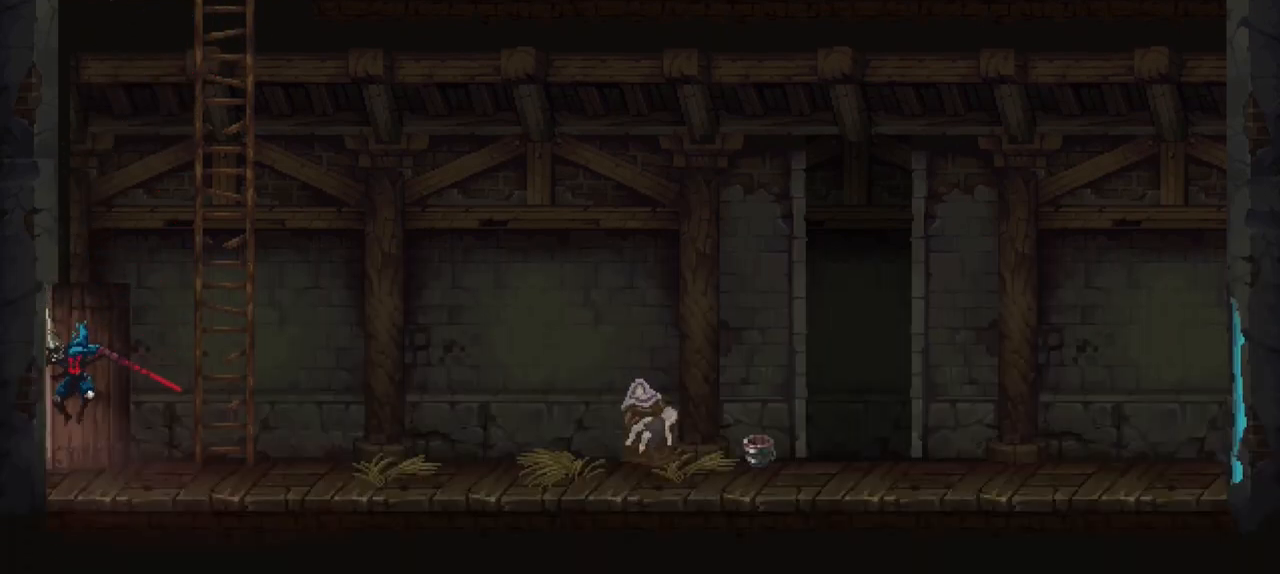
{"buttons": [], "left_stick": "down-left", "right_stick": "center", "events": [[83, "X", "down"], [450, "X", "up"]]}
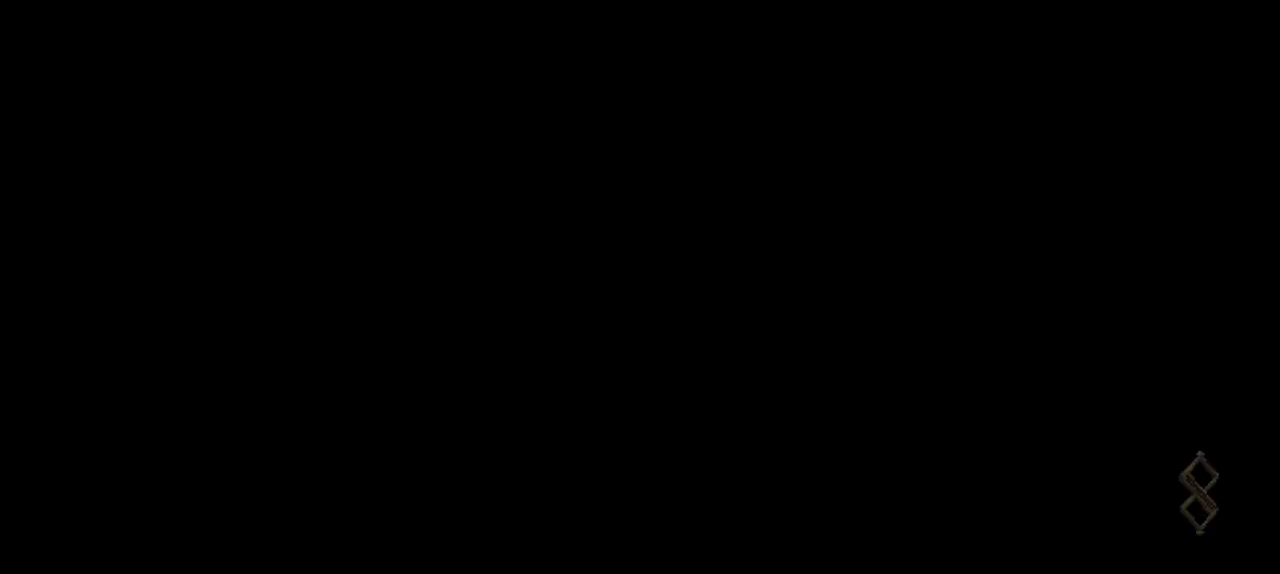
{"buttons": [], "left_stick": "down-left", "right_stick": "center", "events": []}
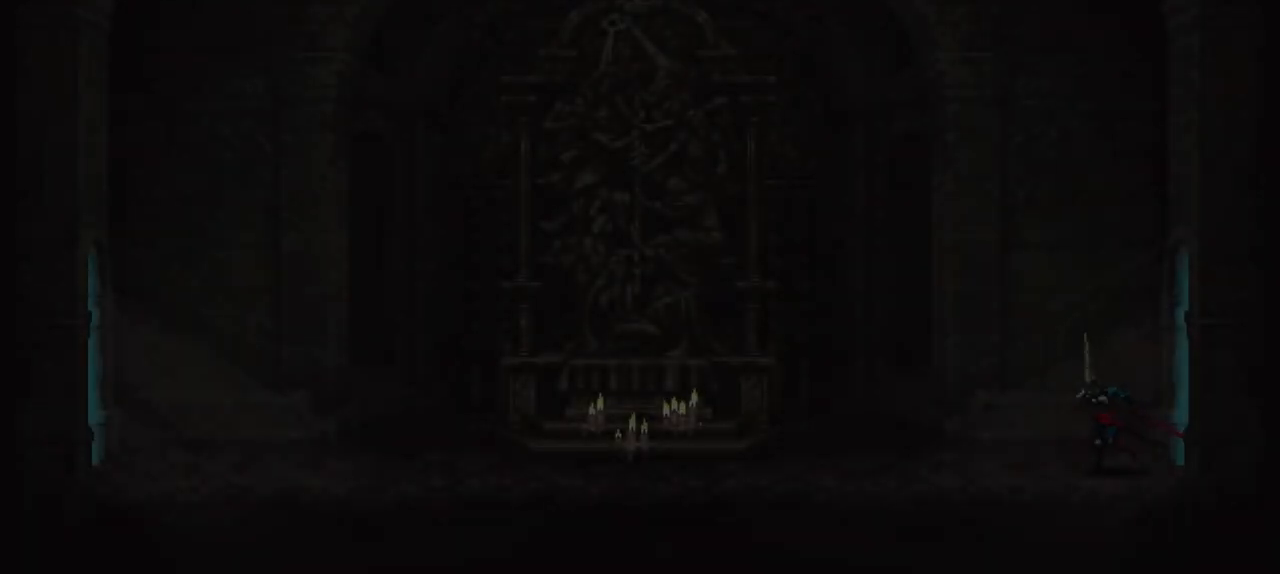
{"buttons": [], "left_stick": "down-left", "right_stick": "center", "events": [[50, "X", "down"], [250, "X", "up"]]}